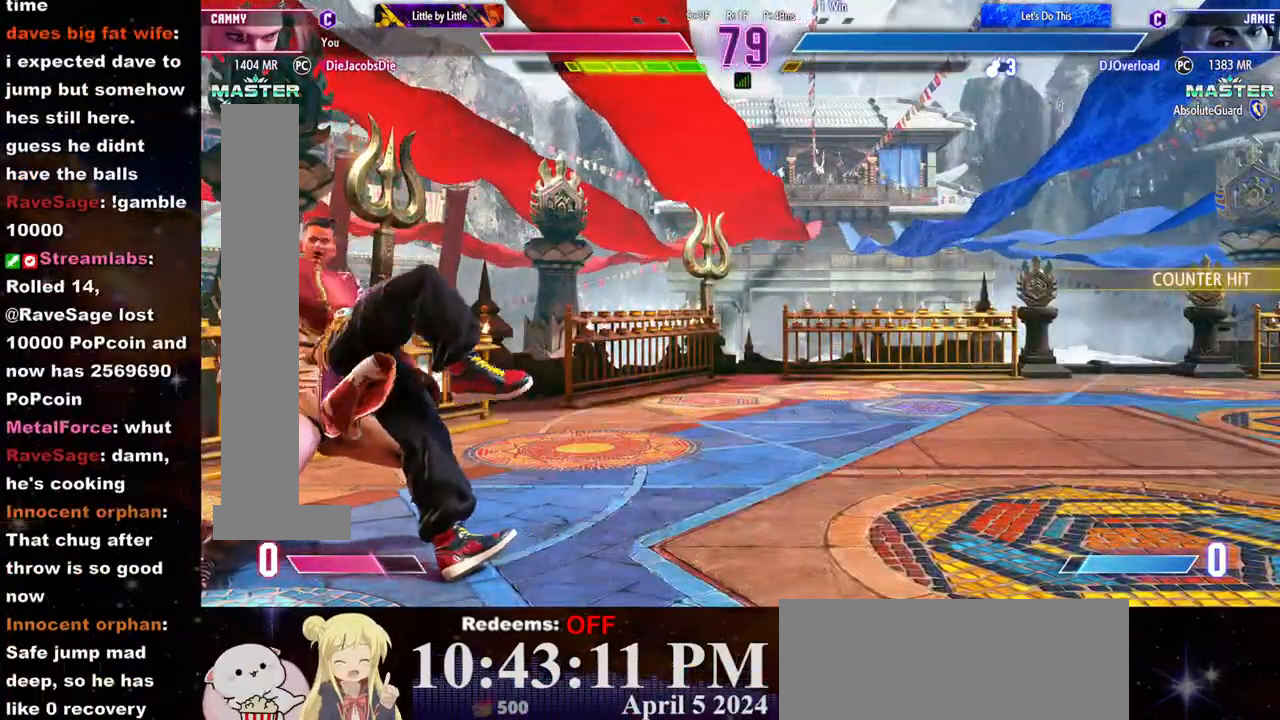
Gameplay with a controller (arcade stick); each line is a JSON object with the inputs held at the frame after it. "events" lists button and stick changes between this image and that frame as [ms after this image, input, new state], when the widget could be followed in between. Not read: L3 R3.
{"buttons": [], "left_stick": "center", "events": [[33, "SQUARE", "up"], [50, "left_stick", "center"], [117, "CROSS", "down"], [117, "SQUARE", "down"], [200, "CROSS", "up"], [200, "SQUARE", "up"], [283, "CROSS", "down"], [283, "SQUARE", "down"], [350, "CROSS", "up"], [350, "SQUARE", "up"], [417, "CROSS", "down"], [433, "SQUARE", "down"], [467, "SQUARE", "up"], [500, "CROSS", "up"]]}
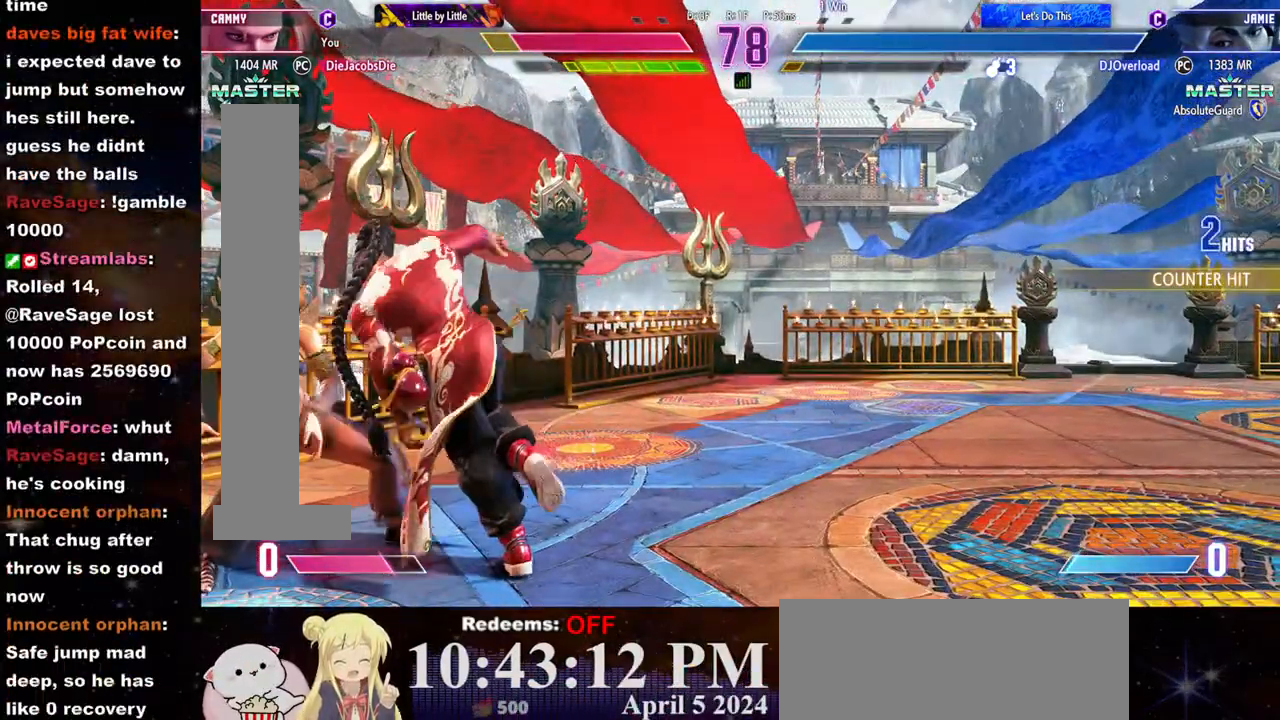
{"buttons": ["CROSS", "SQUARE"], "left_stick": "center", "events": [[50, "CROSS", "down"], [50, "SQUARE", "down"], [133, "SQUARE", "up"], [150, "CROSS", "up"], [200, "CROSS", "down"], [200, "SQUARE", "down"], [250, "SQUARE", "up"], [267, "CROSS", "up"], [350, "CROSS", "down"], [350, "SQUARE", "down"], [417, "CROSS", "up"], [417, "SQUARE", "up"], [483, "CROSS", "down"], [483, "SQUARE", "down"]]}
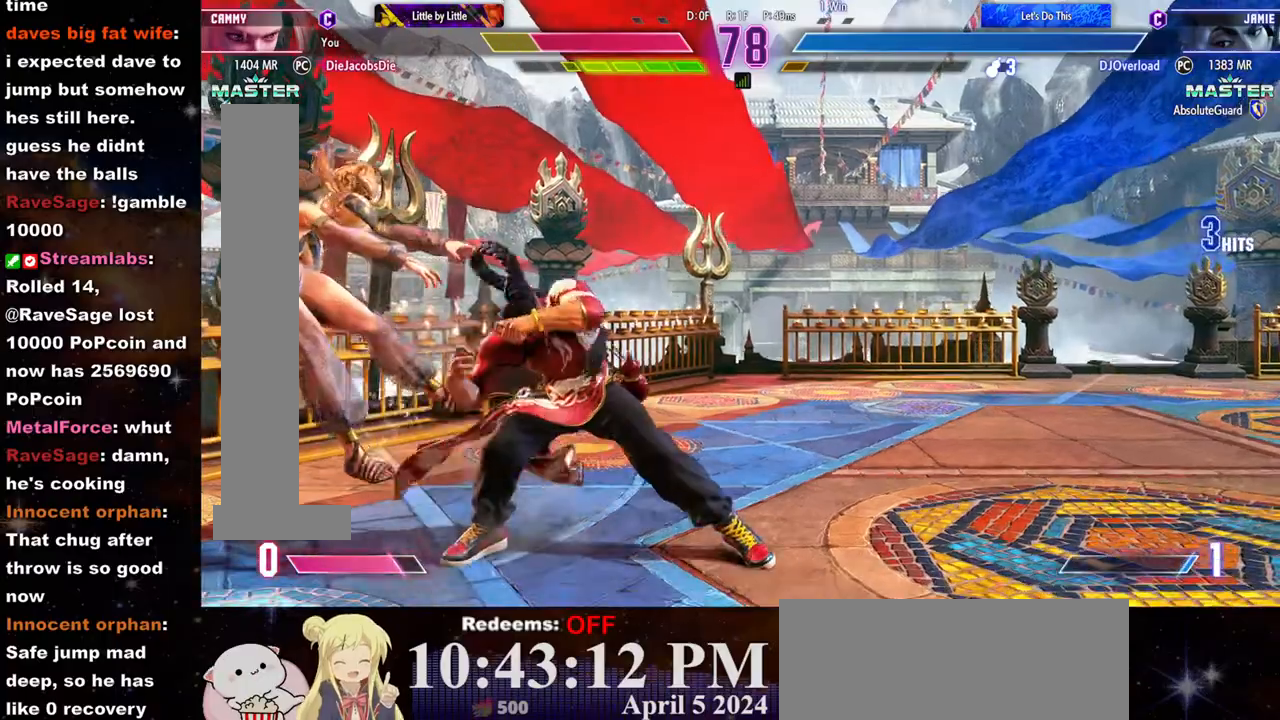
{"buttons": [], "left_stick": "left", "events": [[67, "CROSS", "up"], [67, "SQUARE", "up"], [300, "left_stick", "left"], [400, "SQUARE", "down"], [483, "SQUARE", "up"]]}
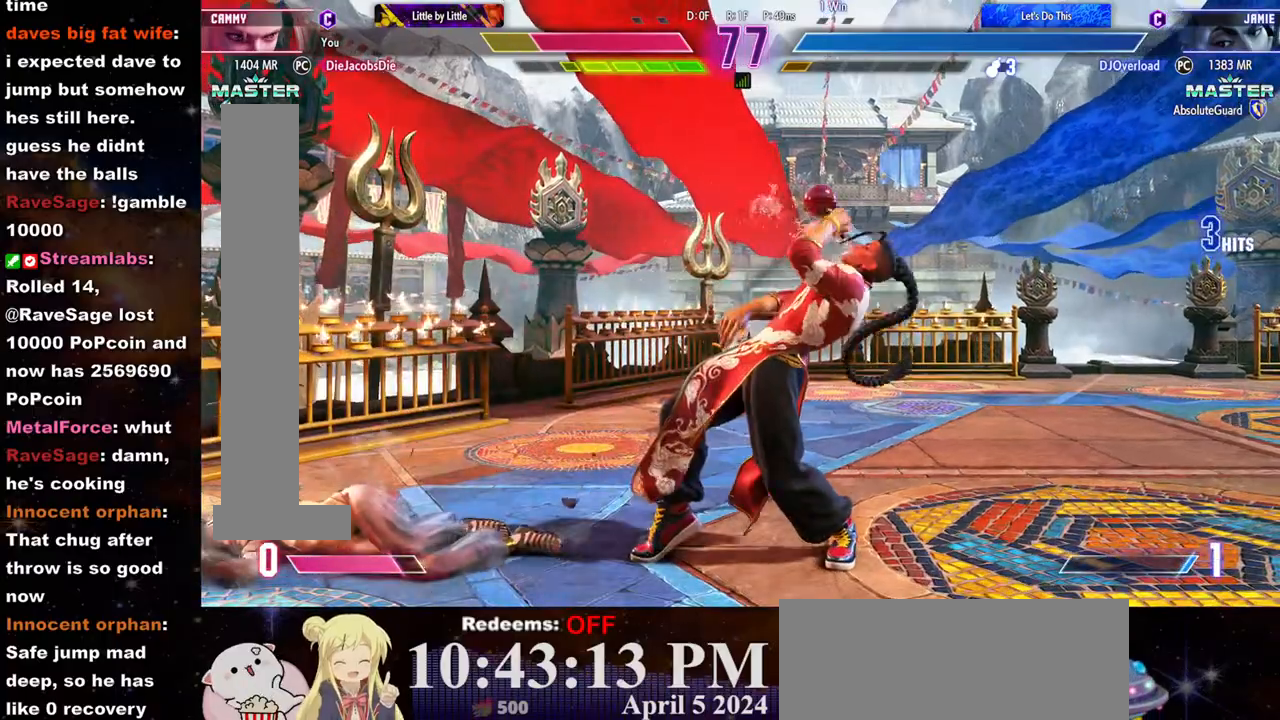
{"buttons": [], "left_stick": "center", "events": [[267, "left_stick", "center"]]}
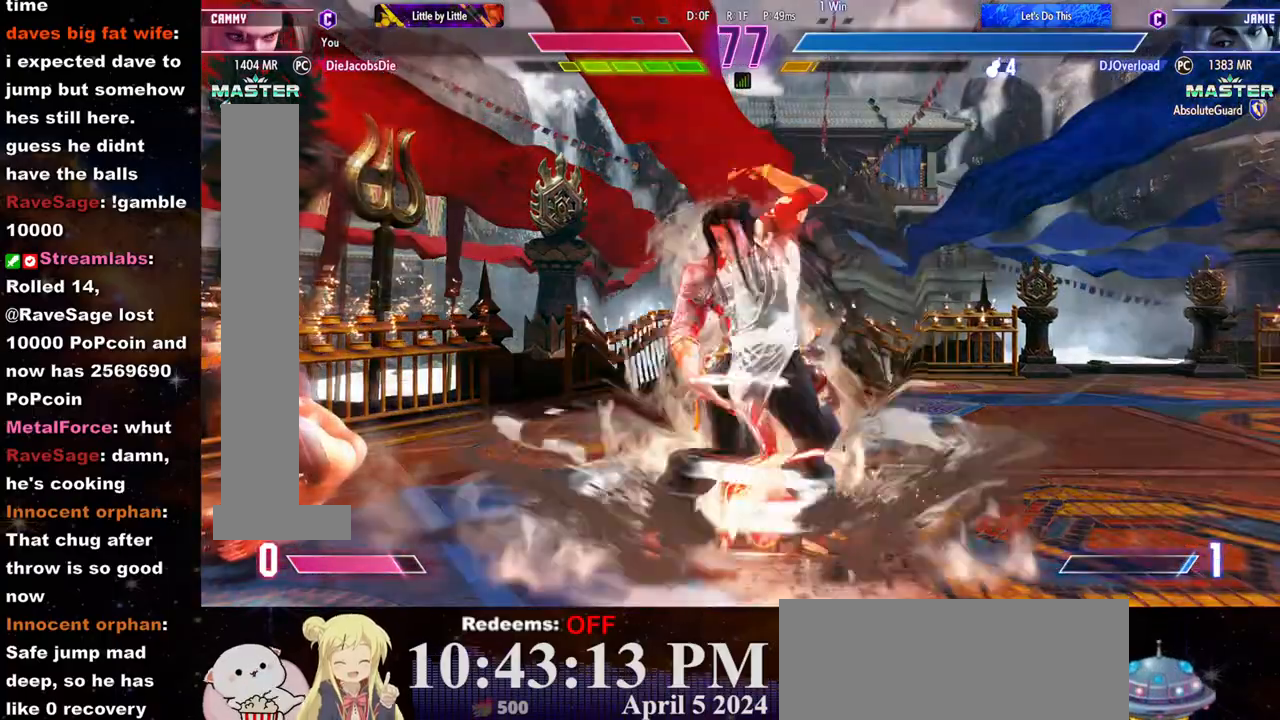
{"buttons": ["SQUARE"], "left_stick": "left", "events": [[167, "left_stick", "left"], [500, "SQUARE", "down"]]}
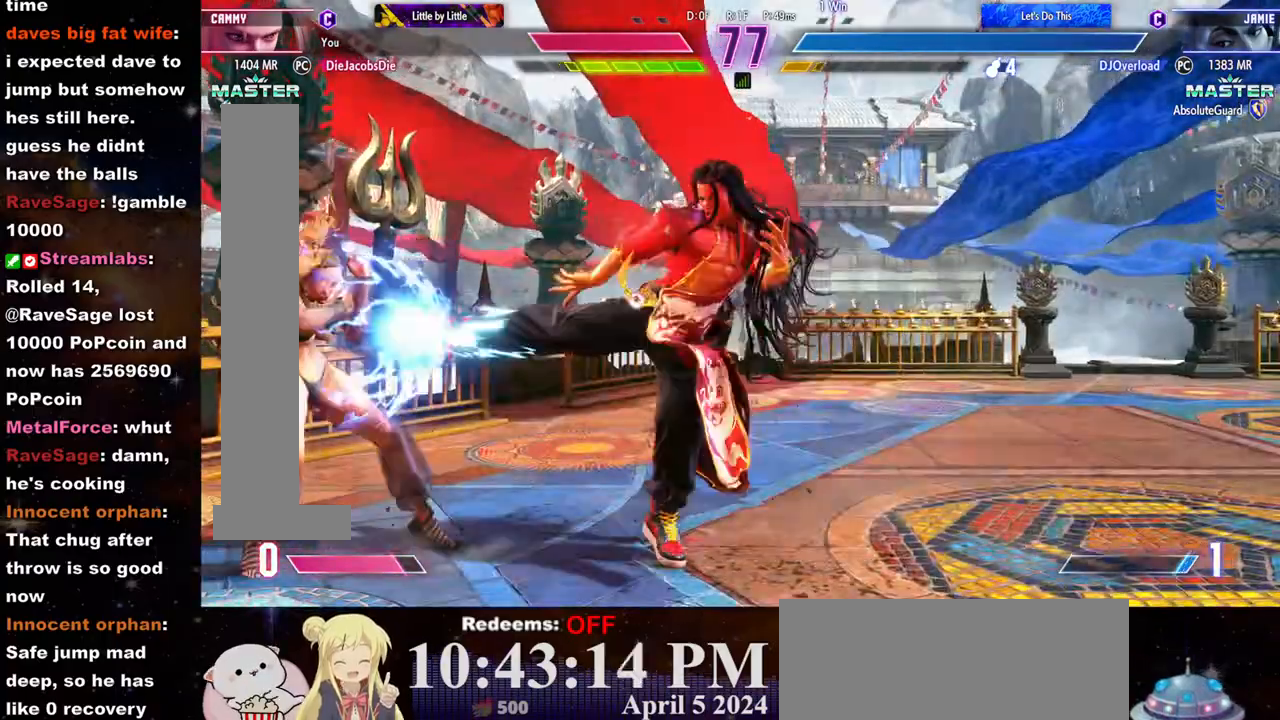
{"buttons": [], "left_stick": "left", "events": [[50, "SQUARE", "up"], [100, "left_stick", "center"], [117, "SQUARE", "down"], [167, "SQUARE", "up"], [267, "left_stick", "left"]]}
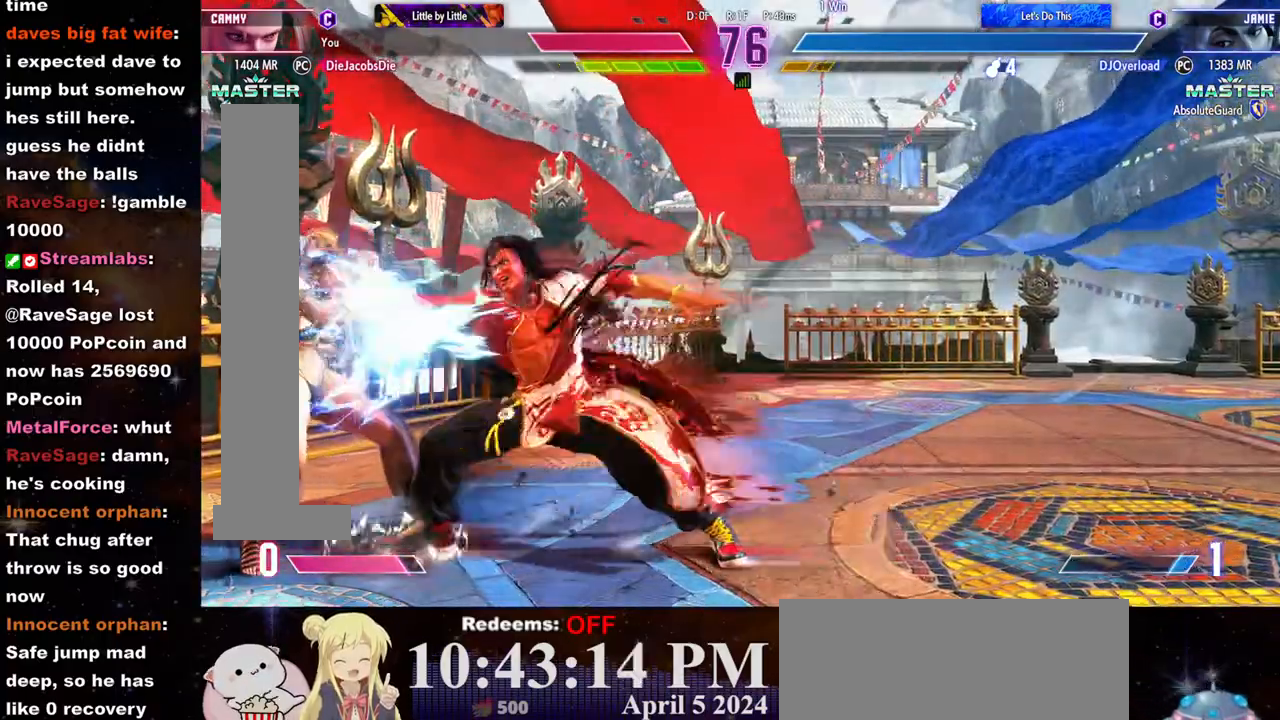
{"buttons": [], "left_stick": "center", "events": [[250, "left_stick", "center"], [417, "SQUARE", "down"], [483, "SQUARE", "up"]]}
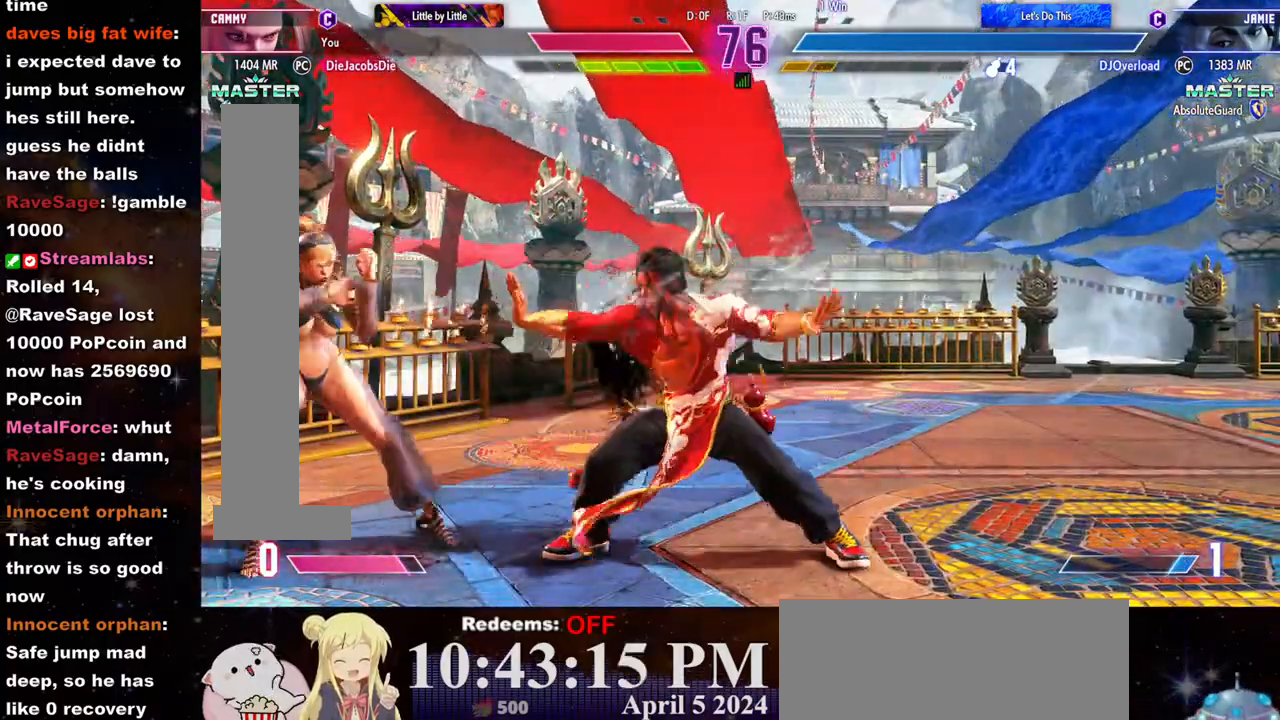
{"buttons": [], "left_stick": "center", "events": [[67, "SQUARE", "down"], [133, "SQUARE", "up"]]}
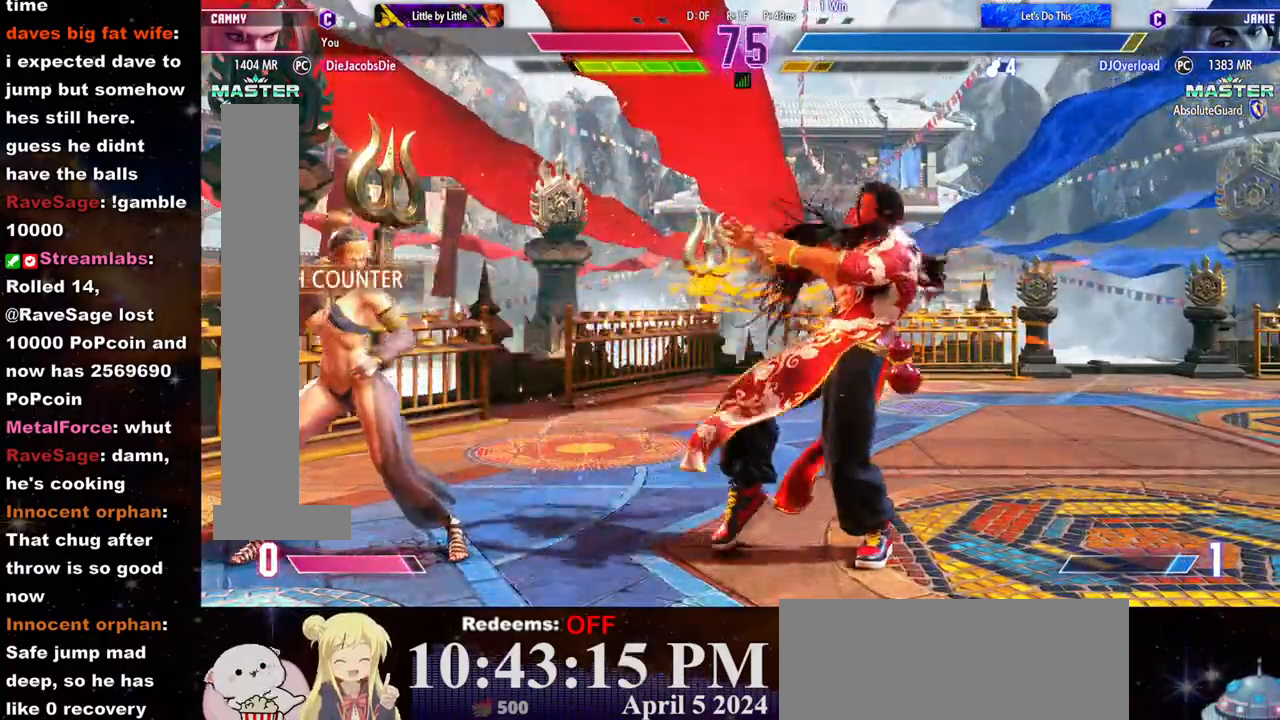
{"buttons": [], "left_stick": "center", "events": [[100, "R2", "down"], [183, "R2", "up"]]}
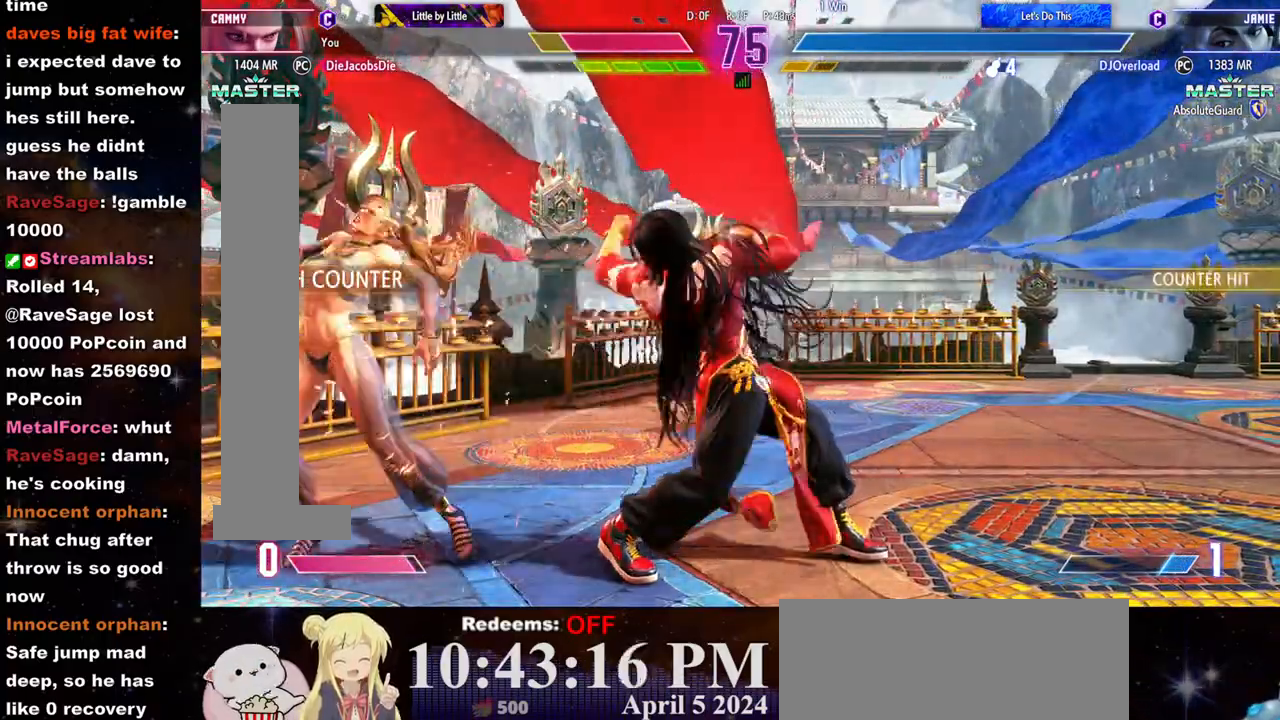
{"buttons": [], "left_stick": "left", "events": [[17, "left_stick", "left"], [333, "CIRCLE", "down"], [350, "left_stick", "center"], [400, "CIRCLE", "up"], [400, "left_stick", "left"]]}
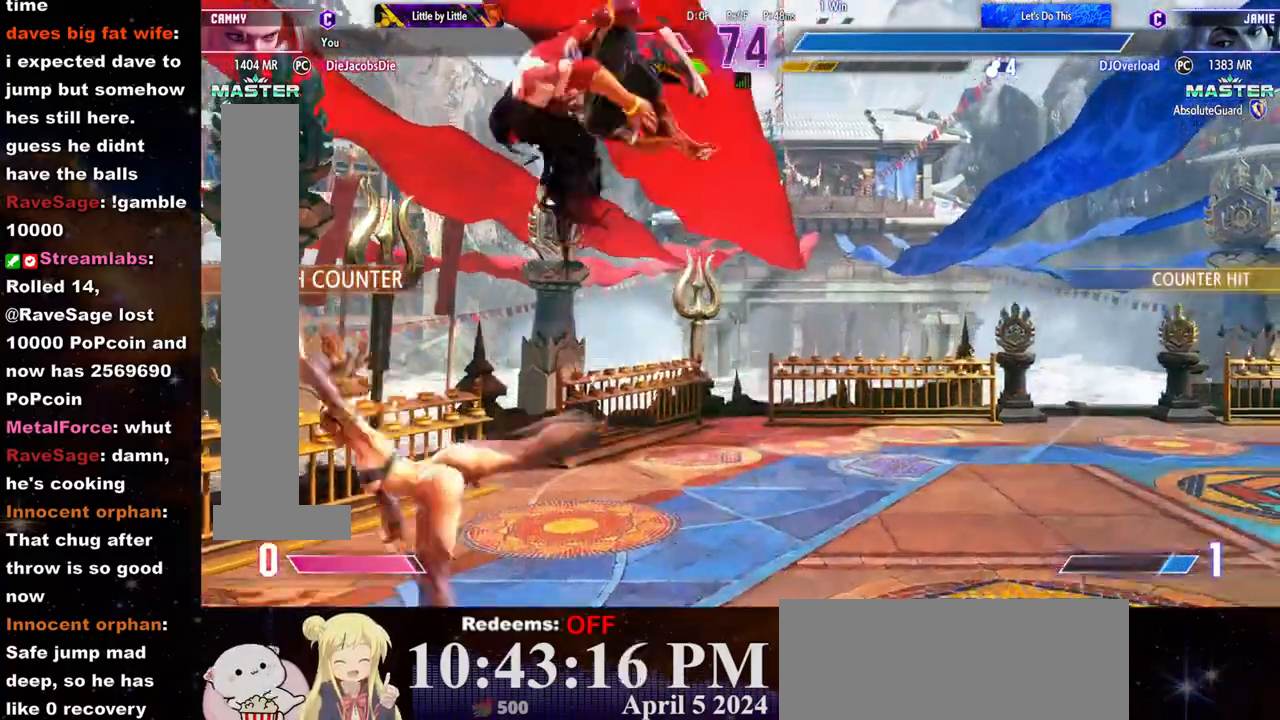
{"buttons": [], "left_stick": "left", "events": [[200, "L2", "down"], [267, "L2", "up"]]}
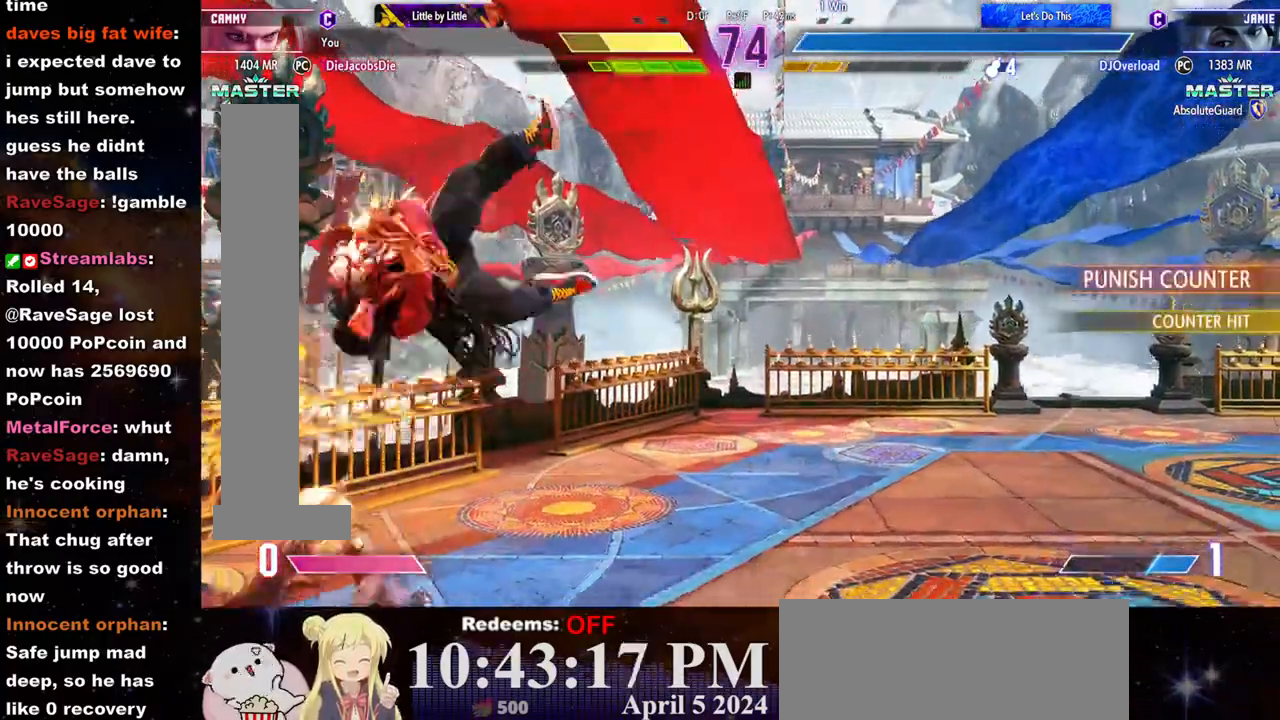
{"buttons": [], "left_stick": "left", "events": []}
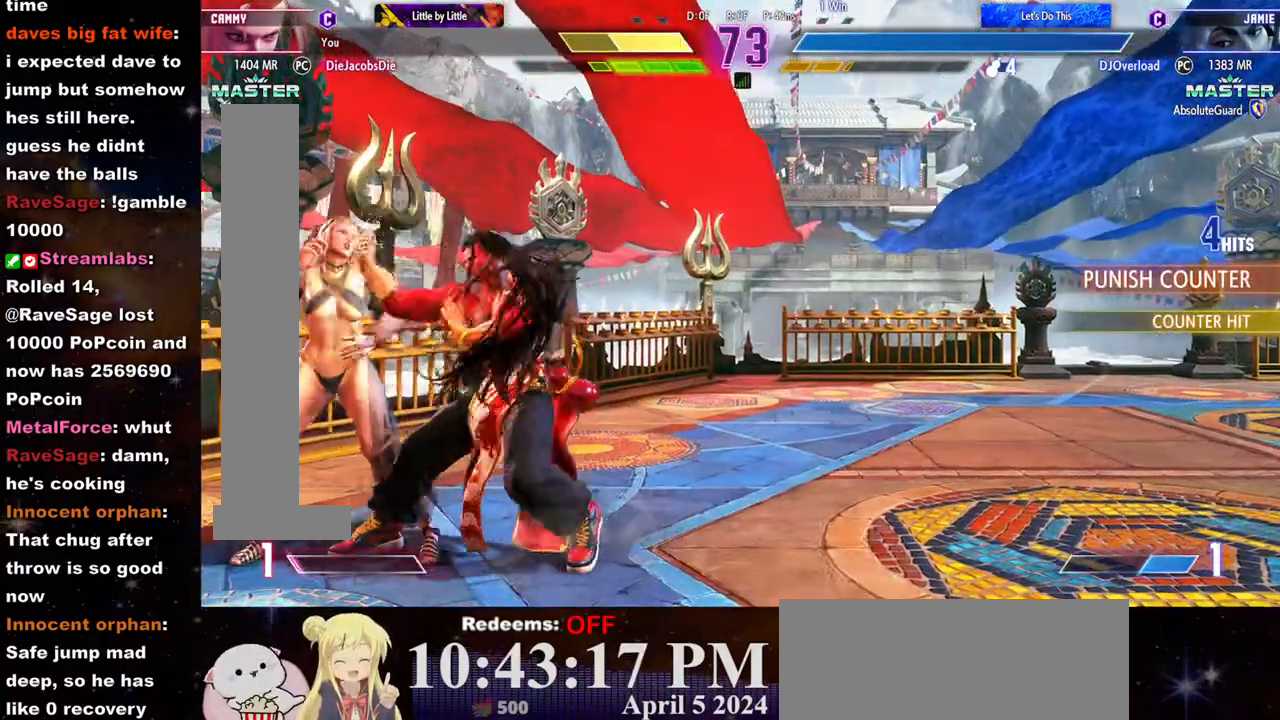
{"buttons": [], "left_stick": "left", "events": []}
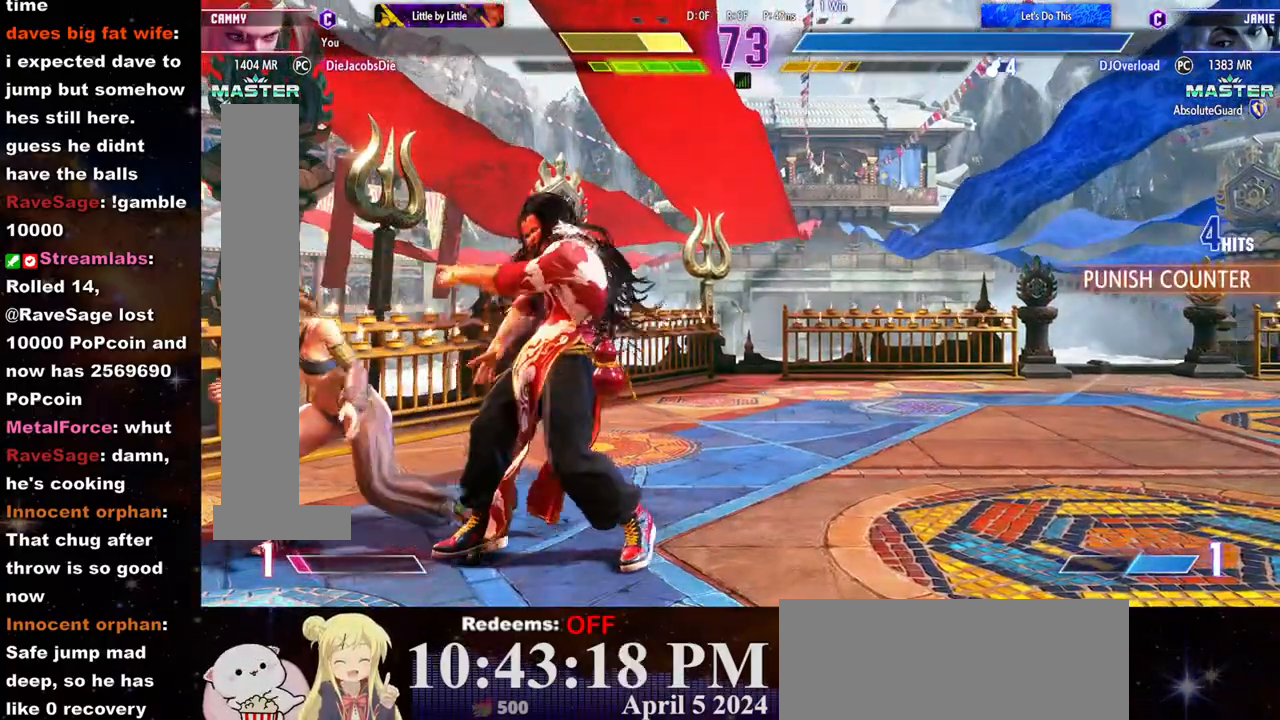
{"buttons": [], "left_stick": "left", "events": [[83, "CROSS", "down"], [83, "SQUARE", "down"], [167, "SQUARE", "up"], [183, "CROSS", "up"]]}
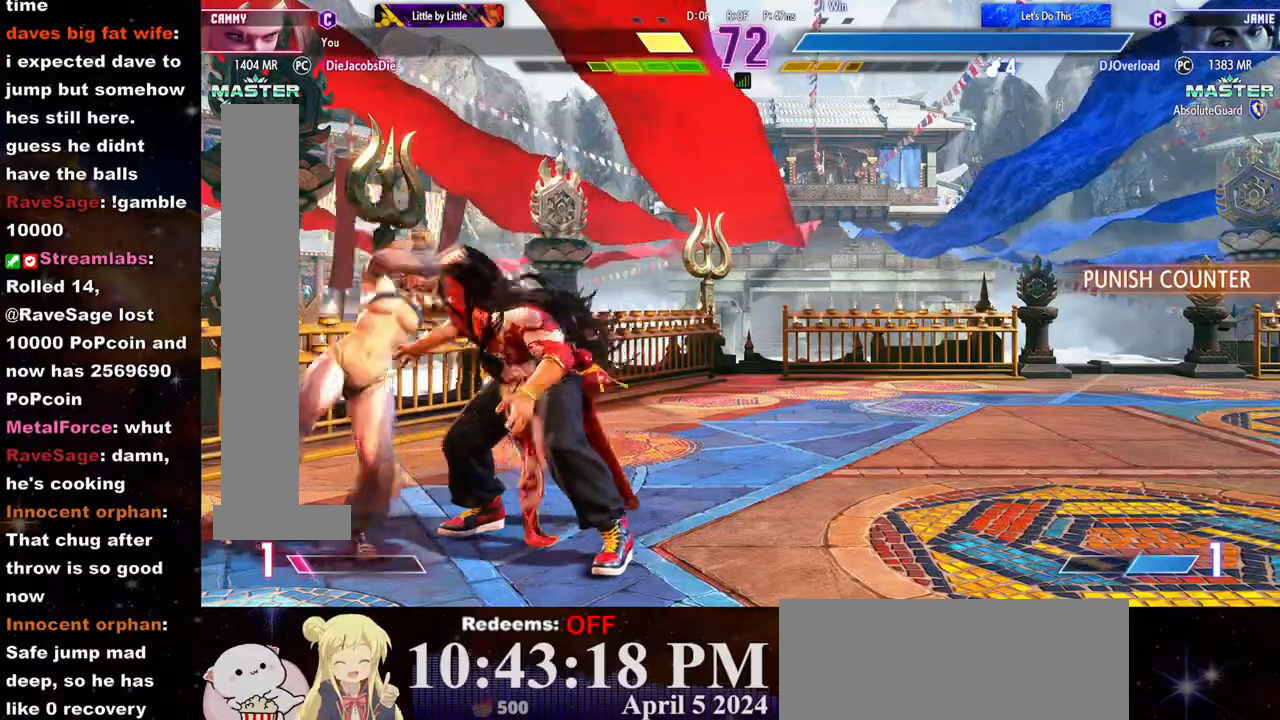
{"buttons": [], "left_stick": "center", "events": [[133, "left_stick", "center"]]}
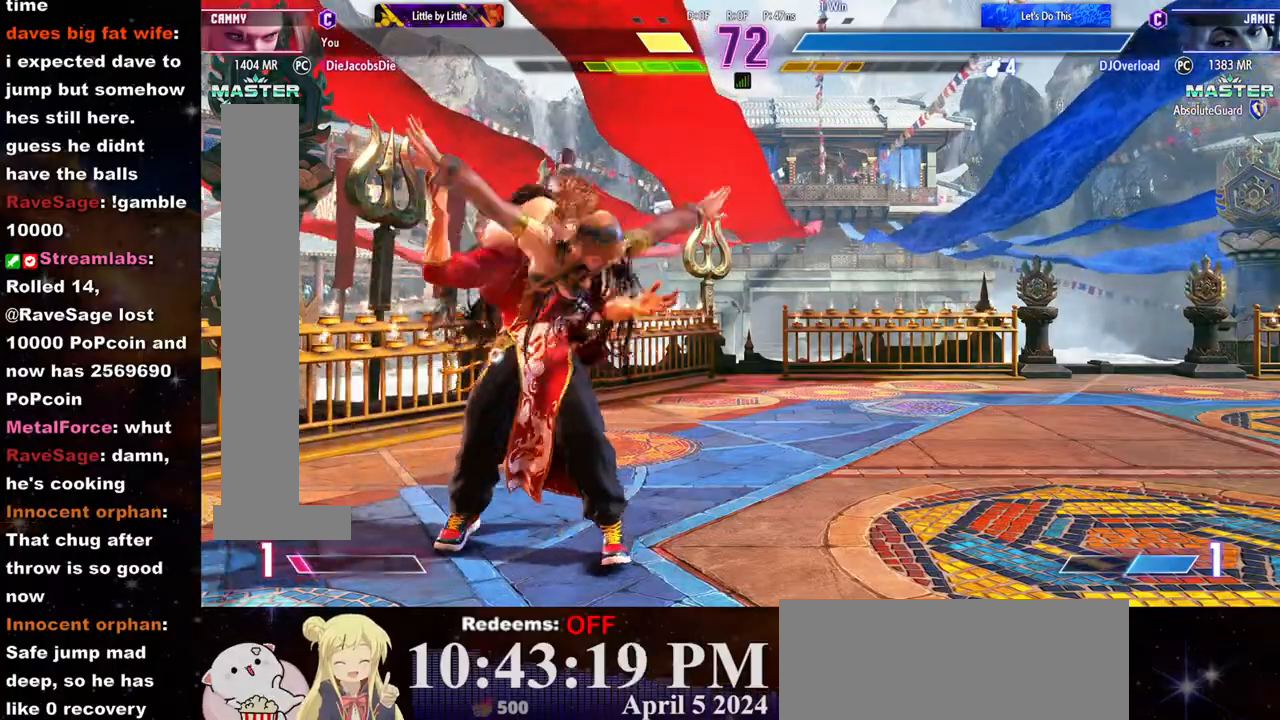
{"buttons": [], "left_stick": "center", "events": []}
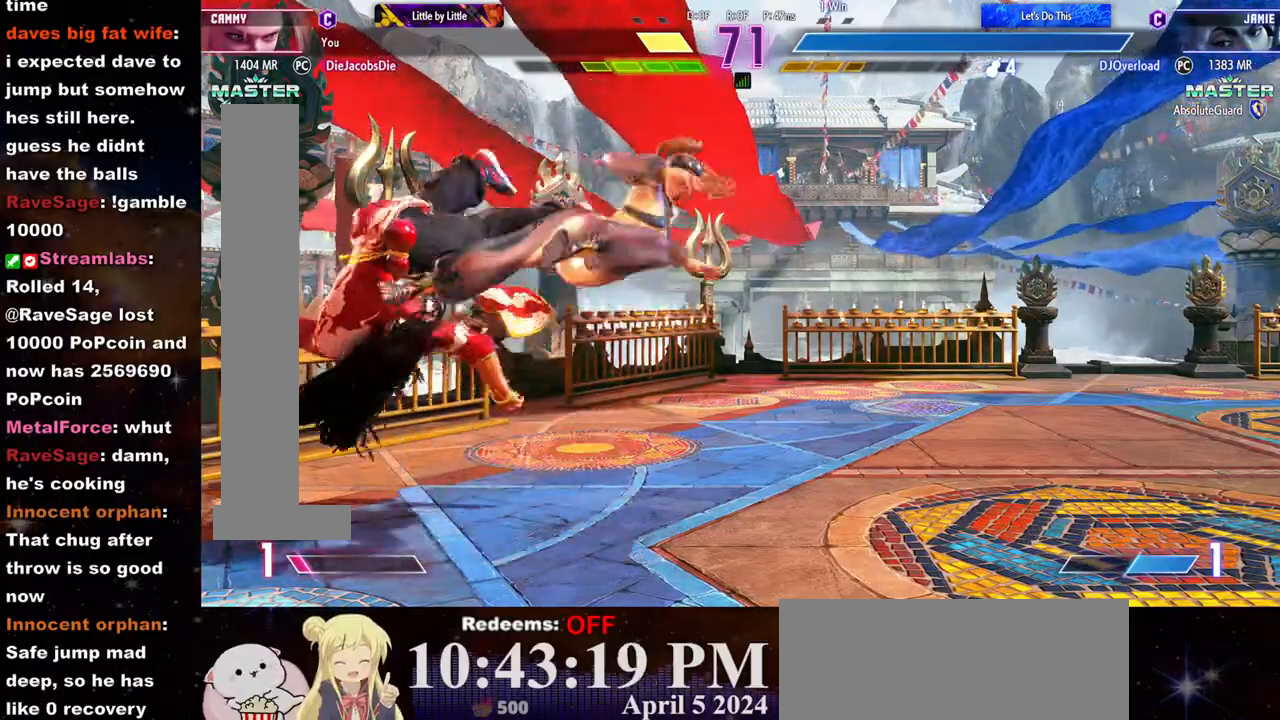
{"buttons": [], "left_stick": "center", "events": []}
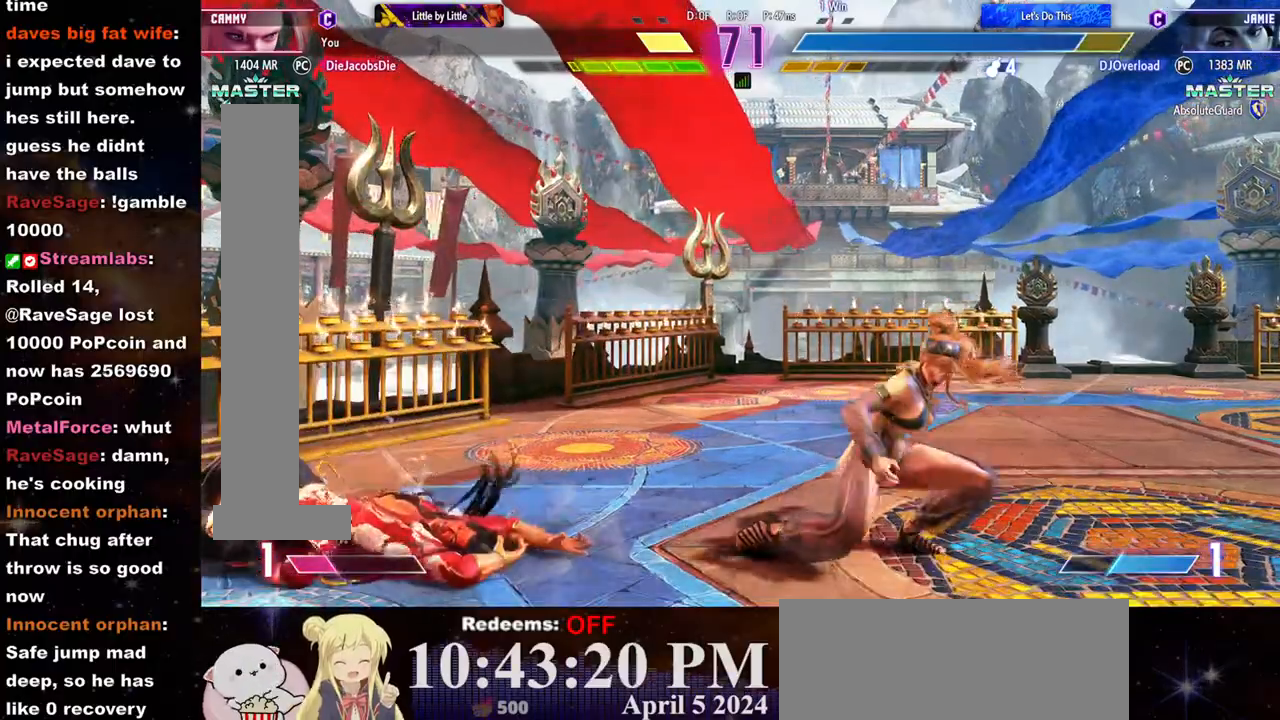
{"buttons": [], "left_stick": "center", "events": [[117, "left_stick", "down"], [233, "left_stick", "center"], [250, "R1", "down"], [250, "TRIANGLE", "down"], [300, "TRIANGLE", "up"], [317, "R1", "up"]]}
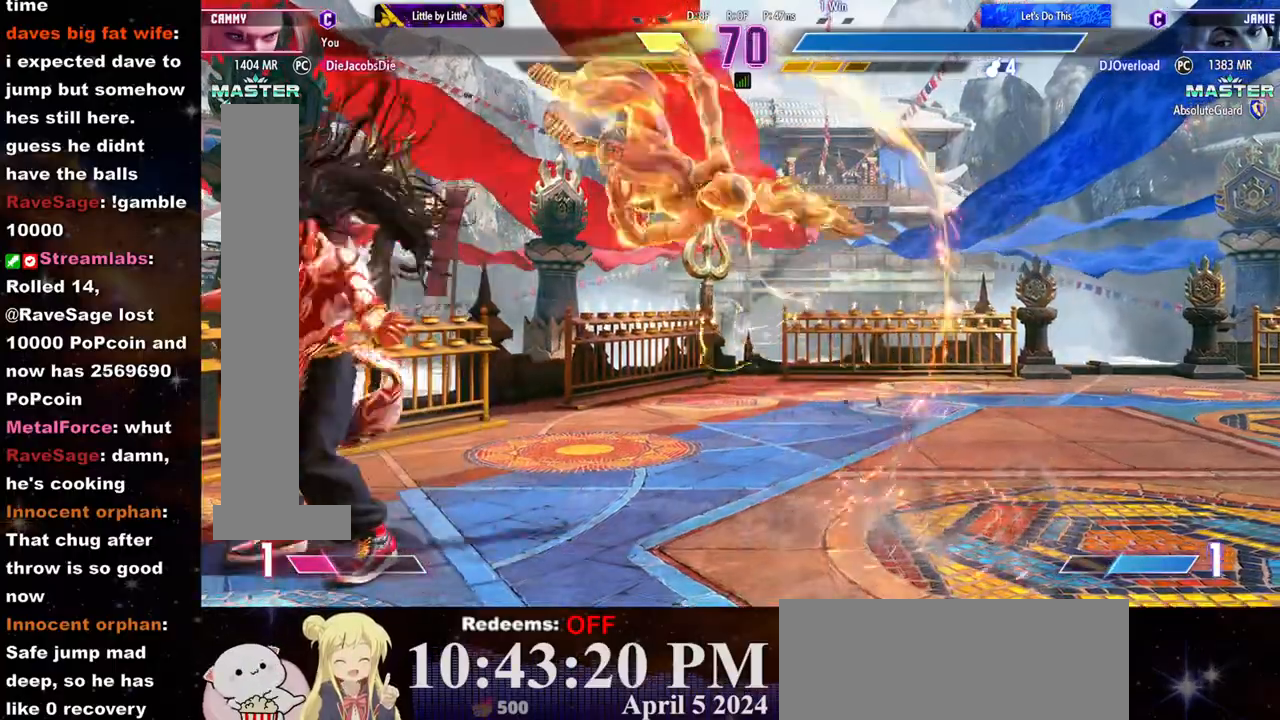
{"buttons": ["CROSS", "SQUARE"], "left_stick": "center", "events": [[50, "CROSS", "down"], [67, "SQUARE", "down"]]}
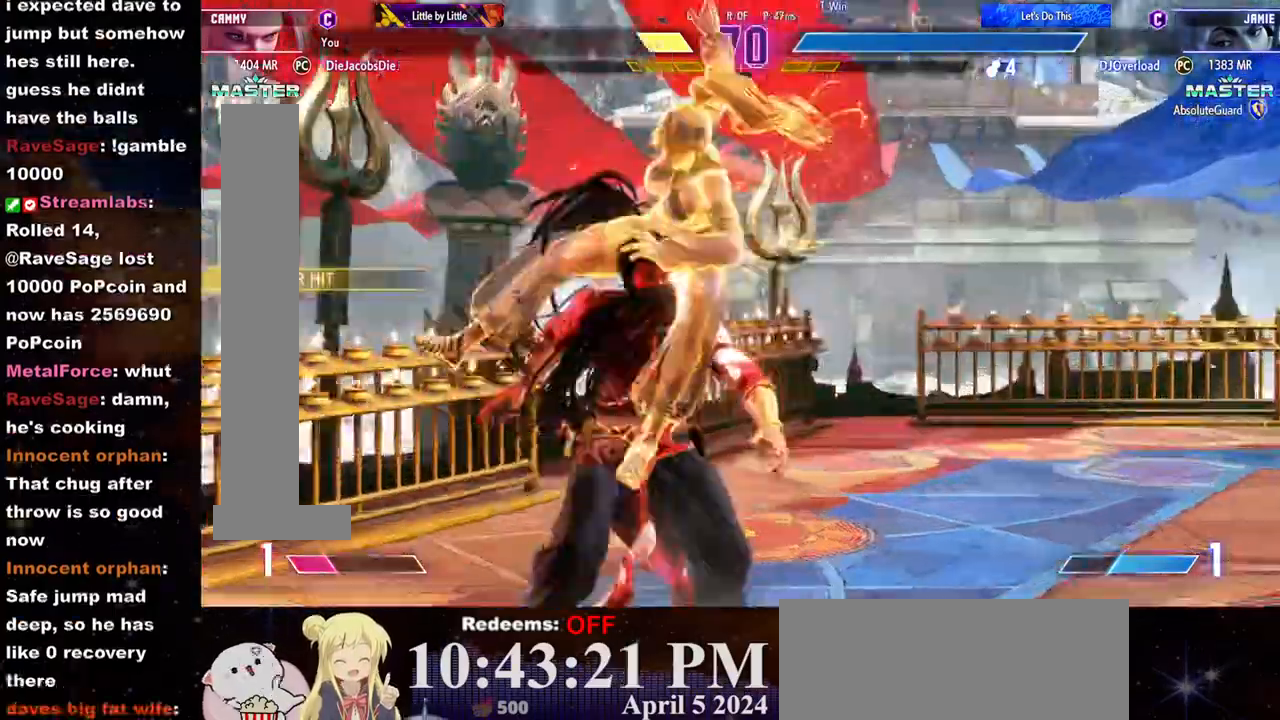
{"buttons": [], "left_stick": "center", "events": [[300, "CROSS", "up"], [300, "SQUARE", "up"]]}
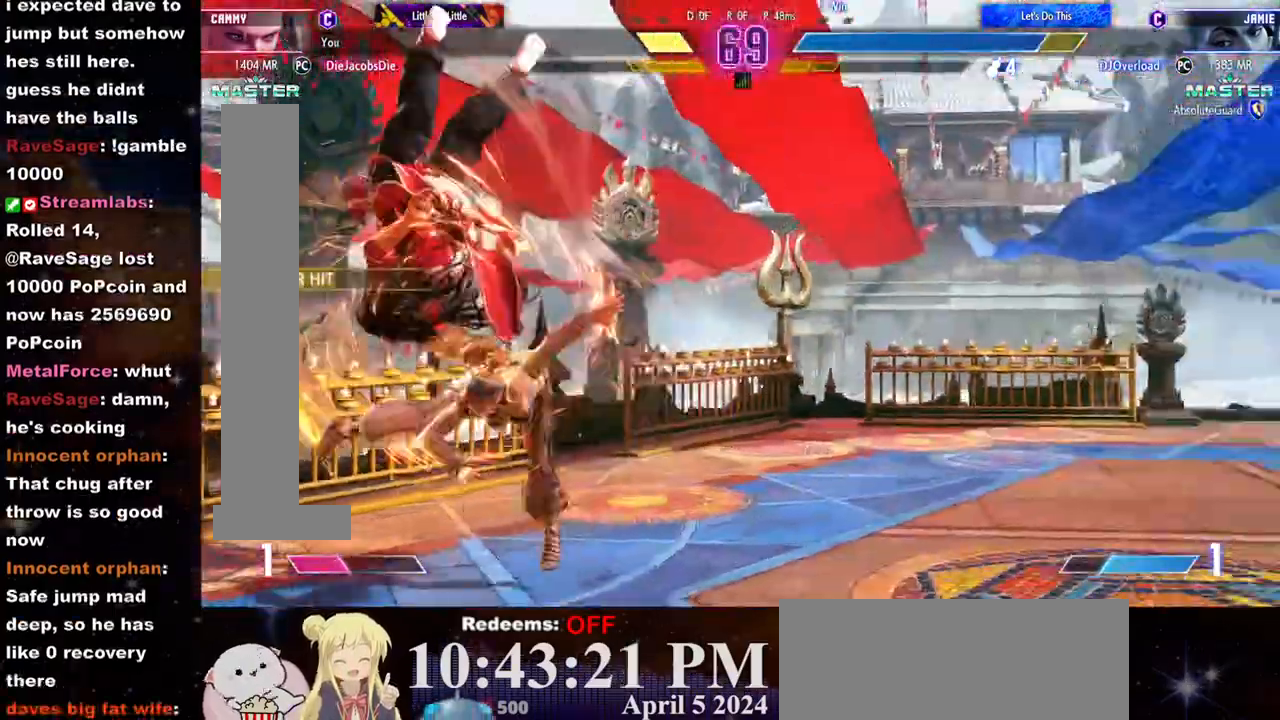
{"buttons": ["CIRCLE"], "left_stick": "center", "events": [[233, "left_stick", "down"], [317, "left_stick", "left"], [350, "CIRCLE", "down"], [367, "left_stick", "center"], [433, "CIRCLE", "up"], [483, "CIRCLE", "down"]]}
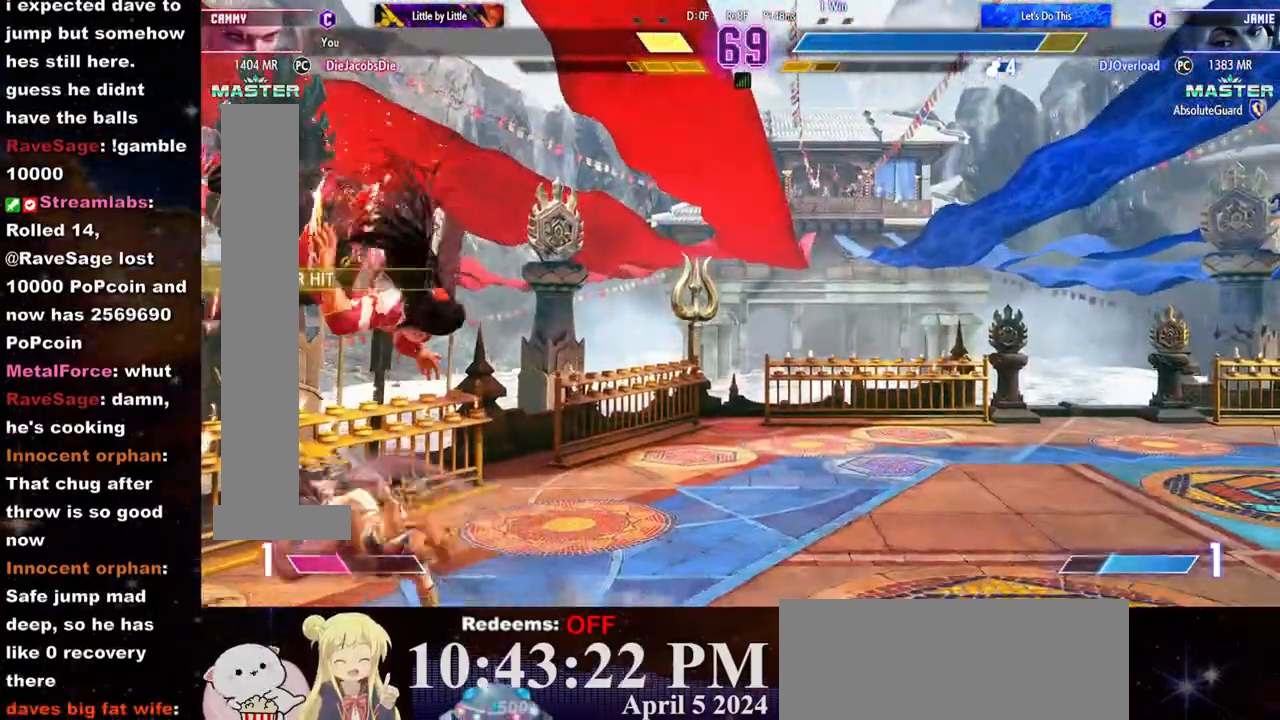
{"buttons": [], "left_stick": "center", "events": [[33, "CIRCLE", "up"], [100, "CIRCLE", "down"], [150, "CIRCLE", "up"], [217, "CIRCLE", "down"], [283, "CIRCLE", "up"], [333, "CIRCLE", "down"], [417, "CIRCLE", "up"]]}
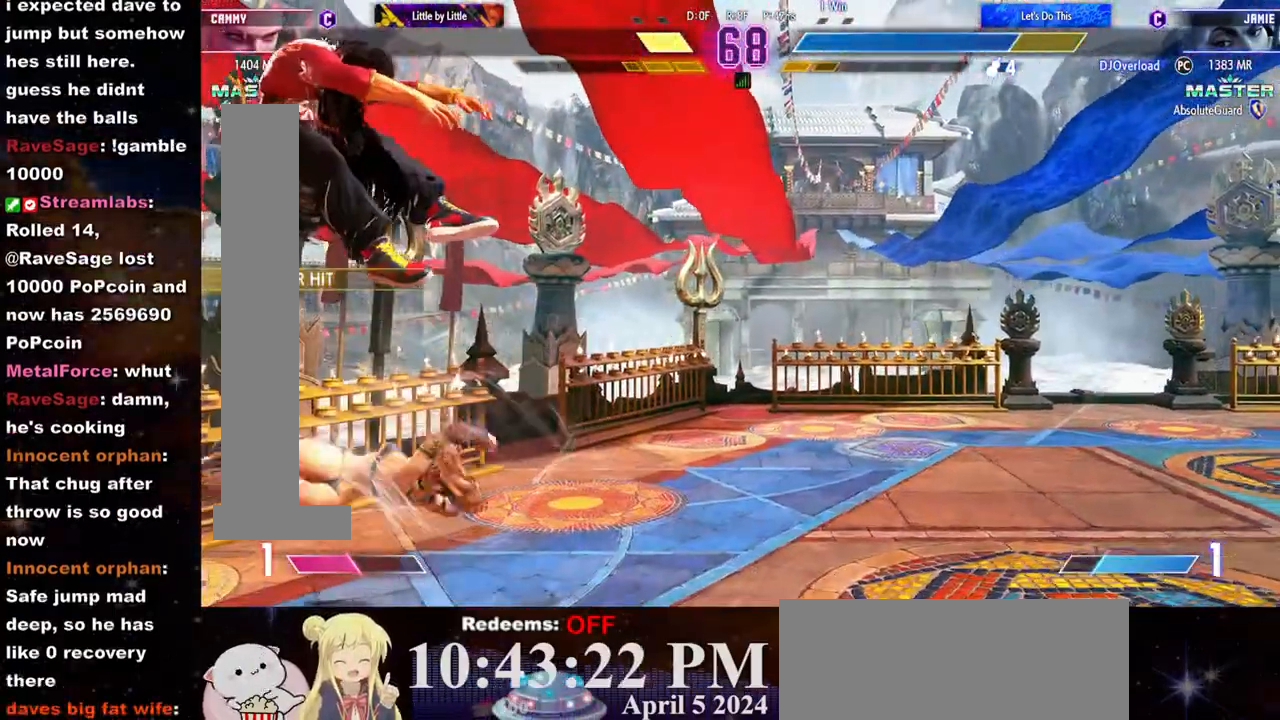
{"buttons": [], "left_stick": "center", "events": [[50, "left_stick", "left"], [167, "CIRCLE", "down"], [217, "CIRCLE", "up"], [267, "CIRCLE", "down"], [317, "CIRCLE", "up"], [333, "left_stick", "center"]]}
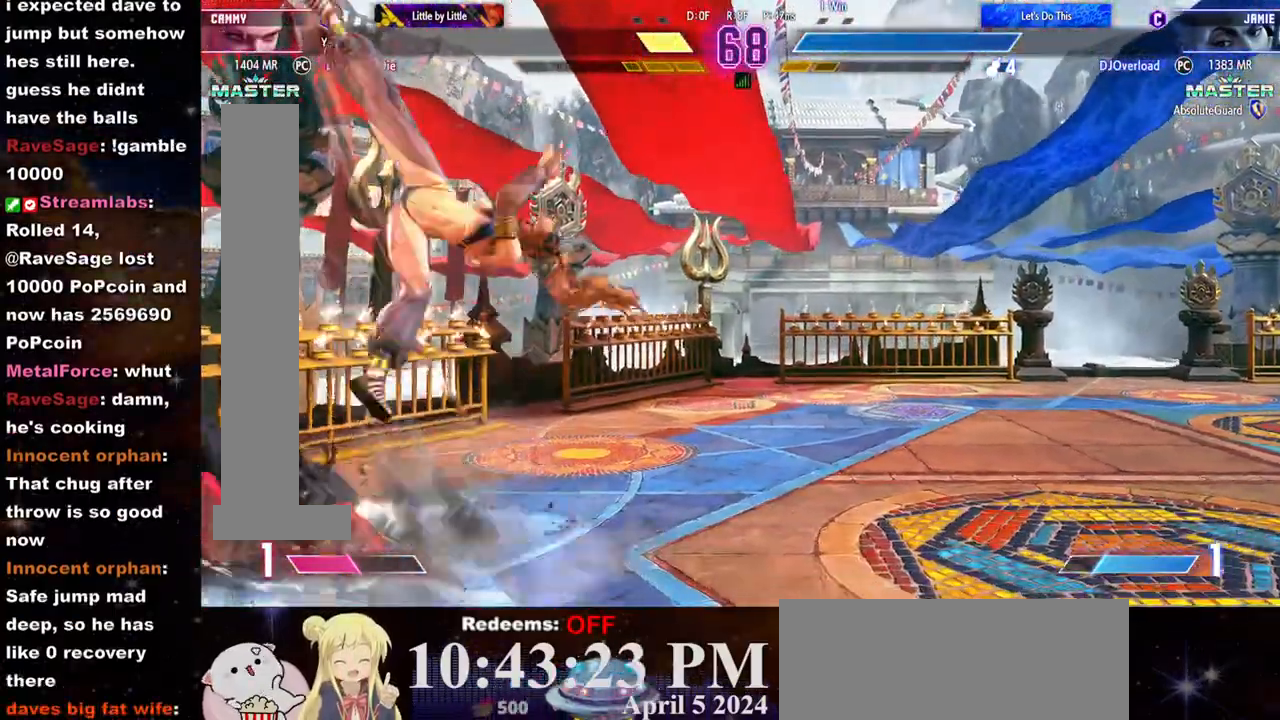
{"buttons": [], "left_stick": "center", "events": []}
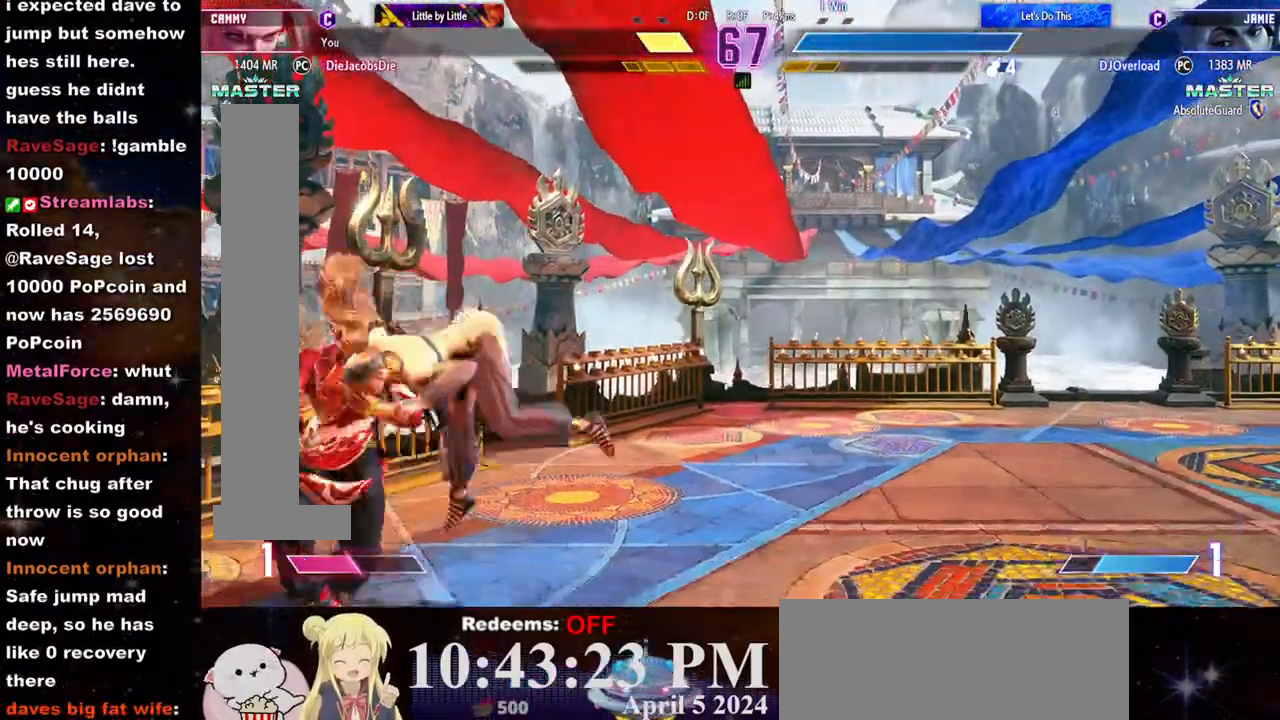
{"buttons": [], "left_stick": "down-right", "events": [[100, "left_stick", "down-right"]]}
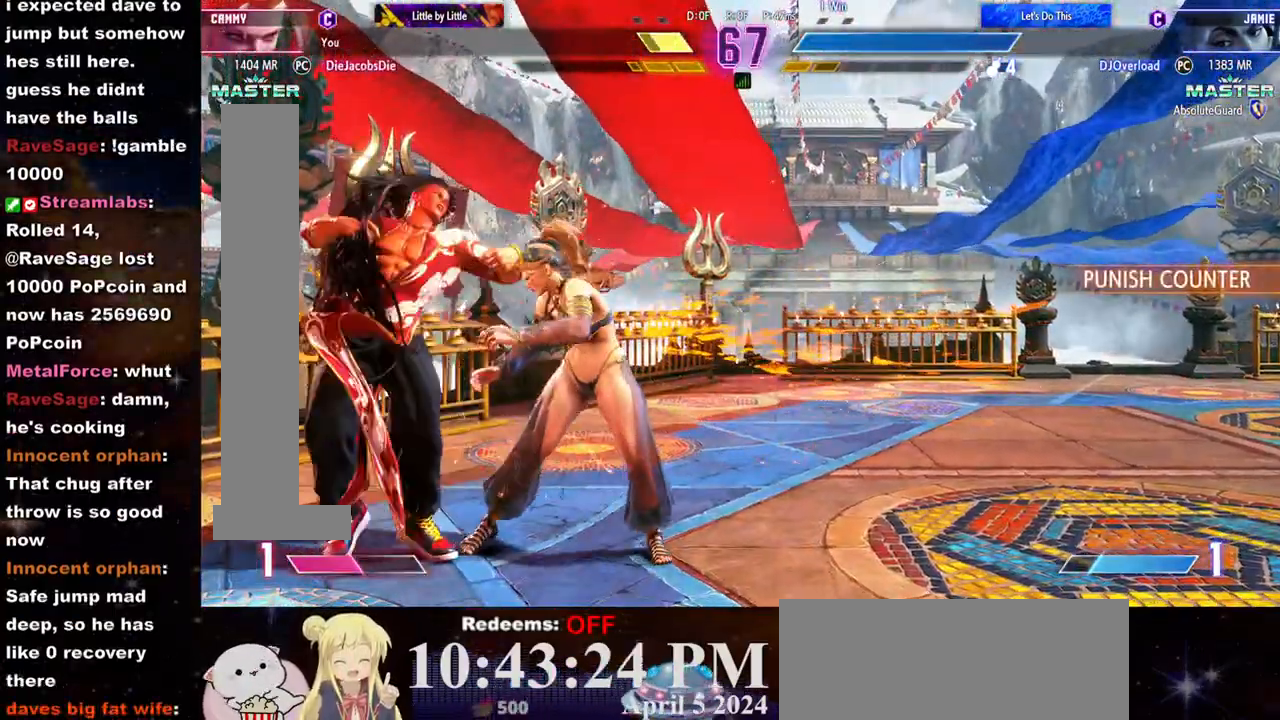
{"buttons": [], "left_stick": "down-right", "events": []}
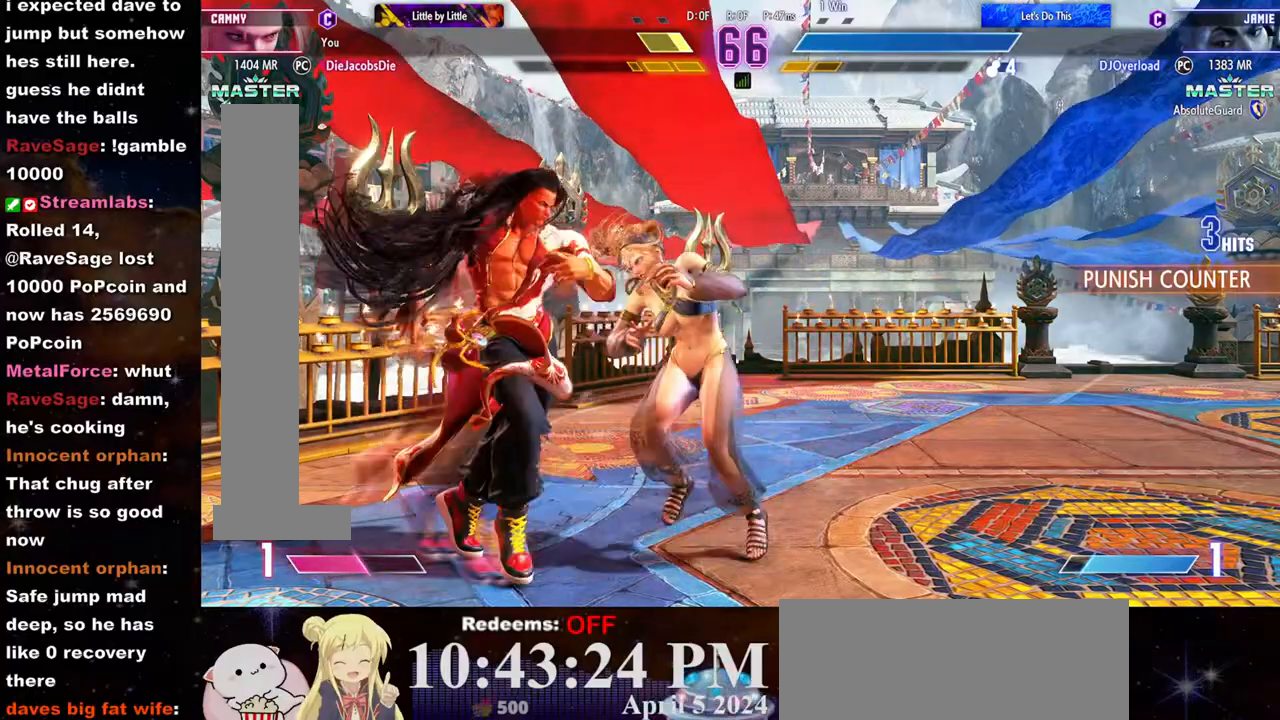
{"buttons": [], "left_stick": "center", "events": [[450, "left_stick", "center"]]}